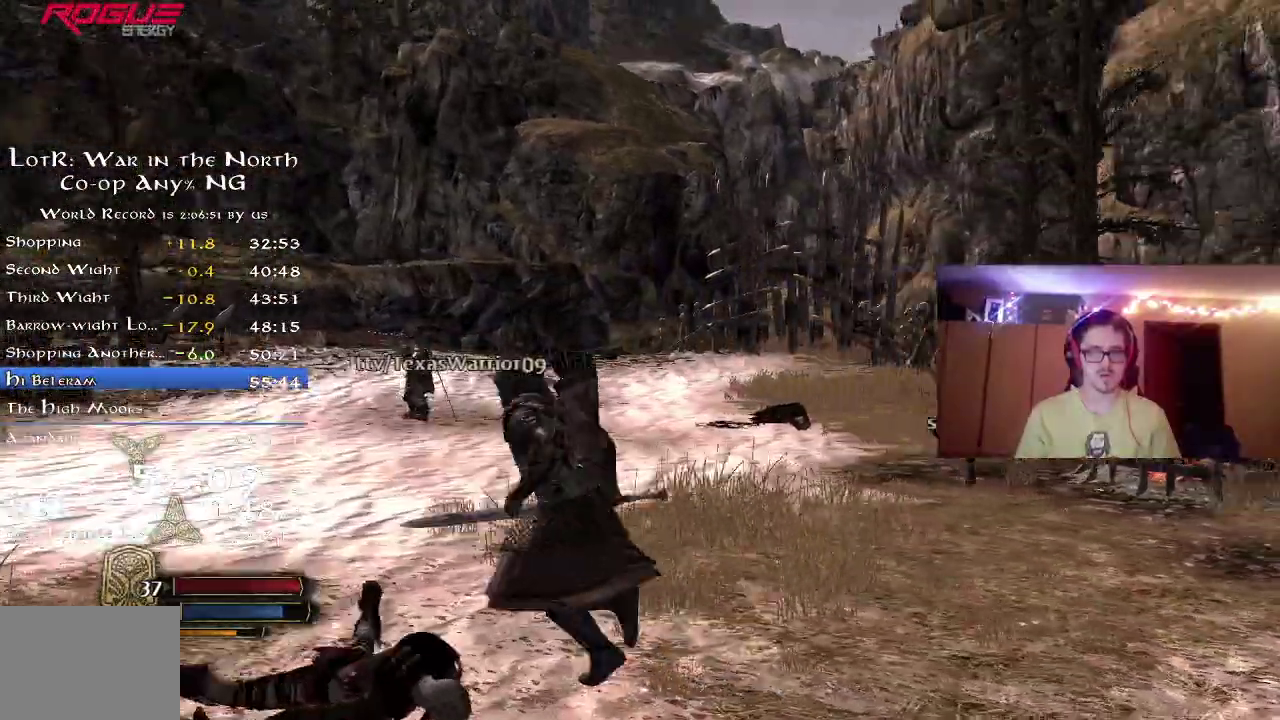
Gameplay with a controller (Xbox layout); each line is a JSON object with the inputs held at the frame after it (dt_ms = milliseconds from this image to that frame). "button_events" lists button changes between this image and that frame as [ms after this image, input, new state], when the widget could be followed in between (sticks are given only as held states). Not read: R1.
{"dt_ms": 700, "buttons": ["R2"], "left_stick": "center", "right_stick": "center", "button_events": [[467, "L2", "down"], [533, "L2", "up"]]}
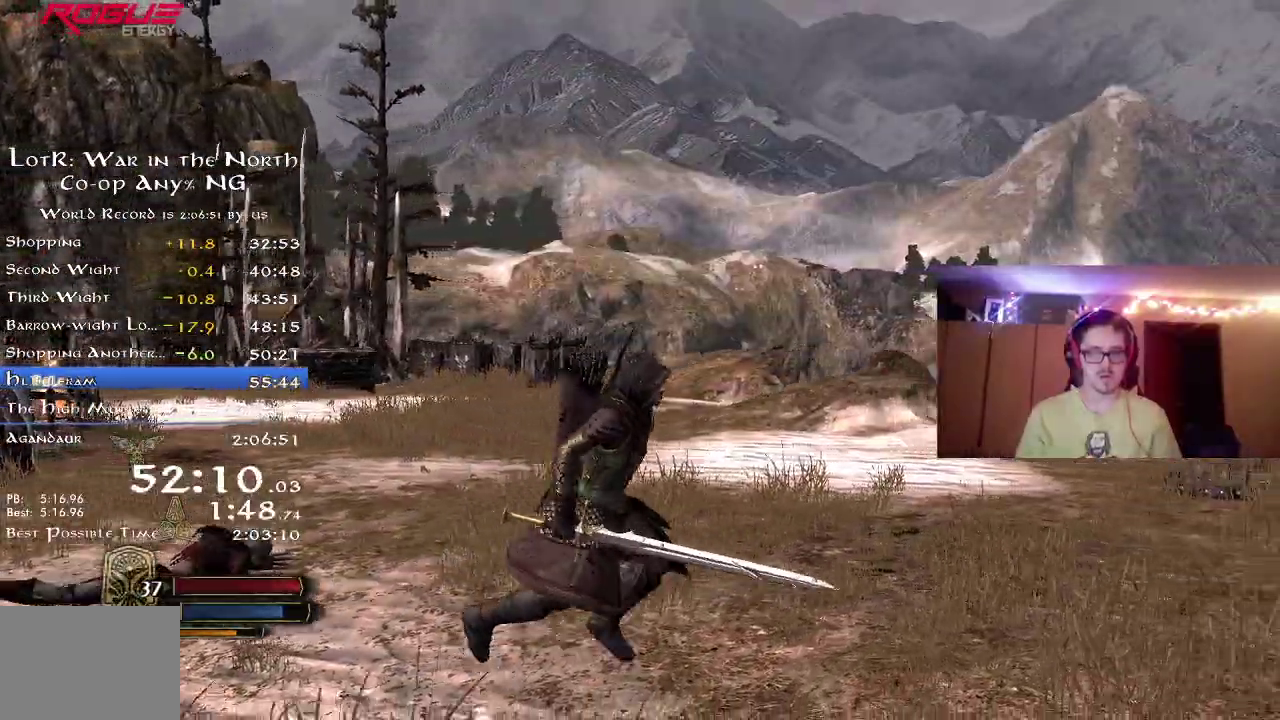
{"dt_ms": 500, "buttons": ["R2"], "left_stick": "left", "right_stick": "down-left", "button_events": []}
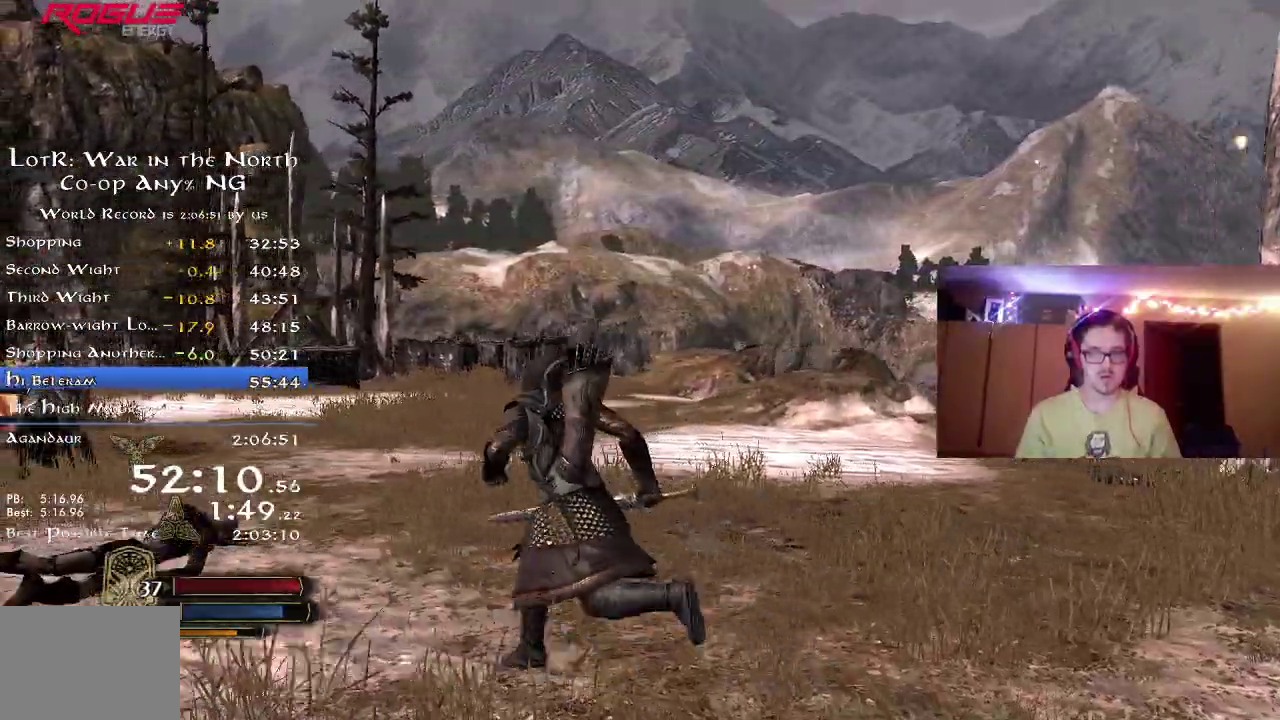
{"dt_ms": 300, "buttons": ["R2"], "left_stick": "down-right", "right_stick": "left", "button_events": []}
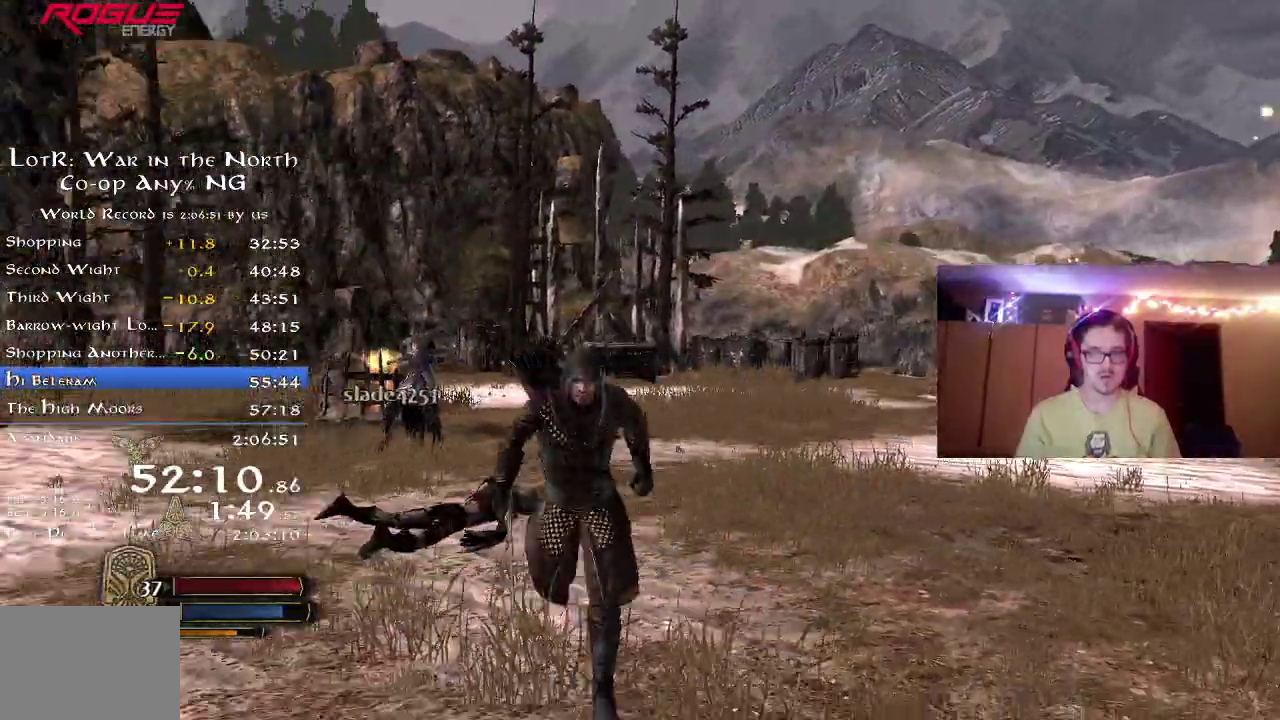
{"dt_ms": 800, "buttons": ["R2"], "left_stick": "down", "right_stick": "center", "button_events": []}
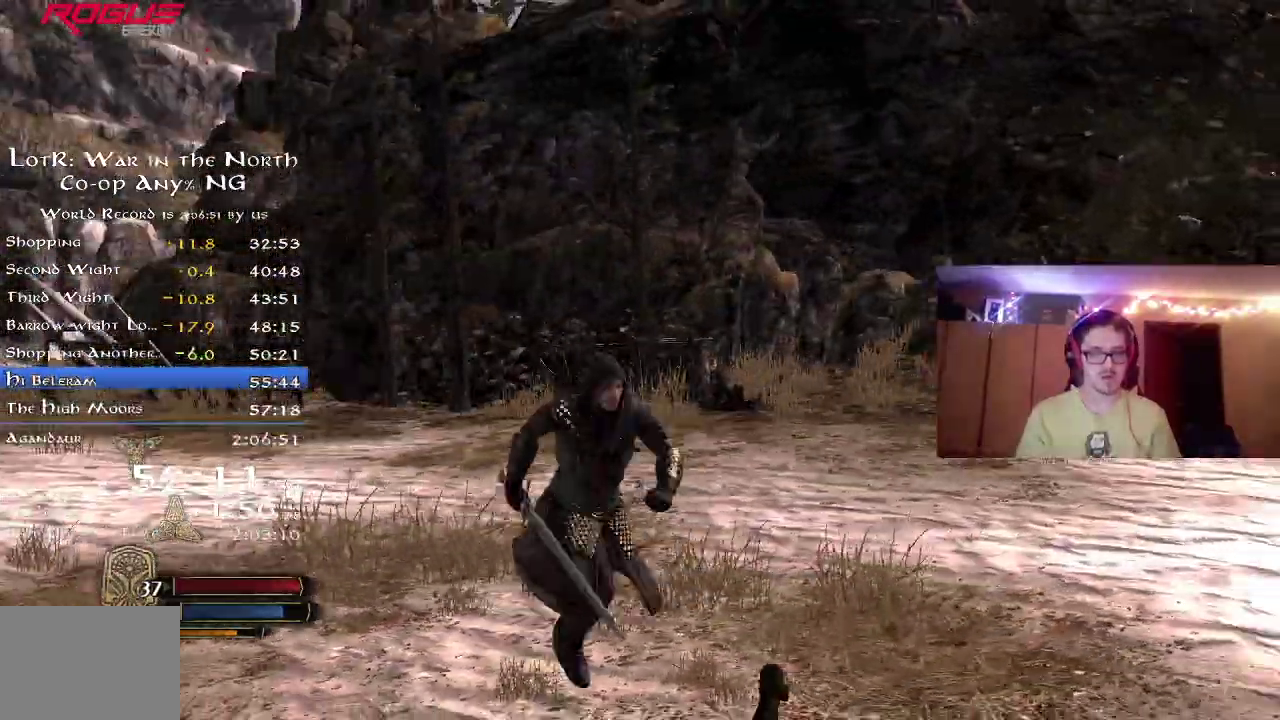
{"dt_ms": 400, "buttons": ["R2"], "left_stick": "left", "right_stick": "left", "button_events": []}
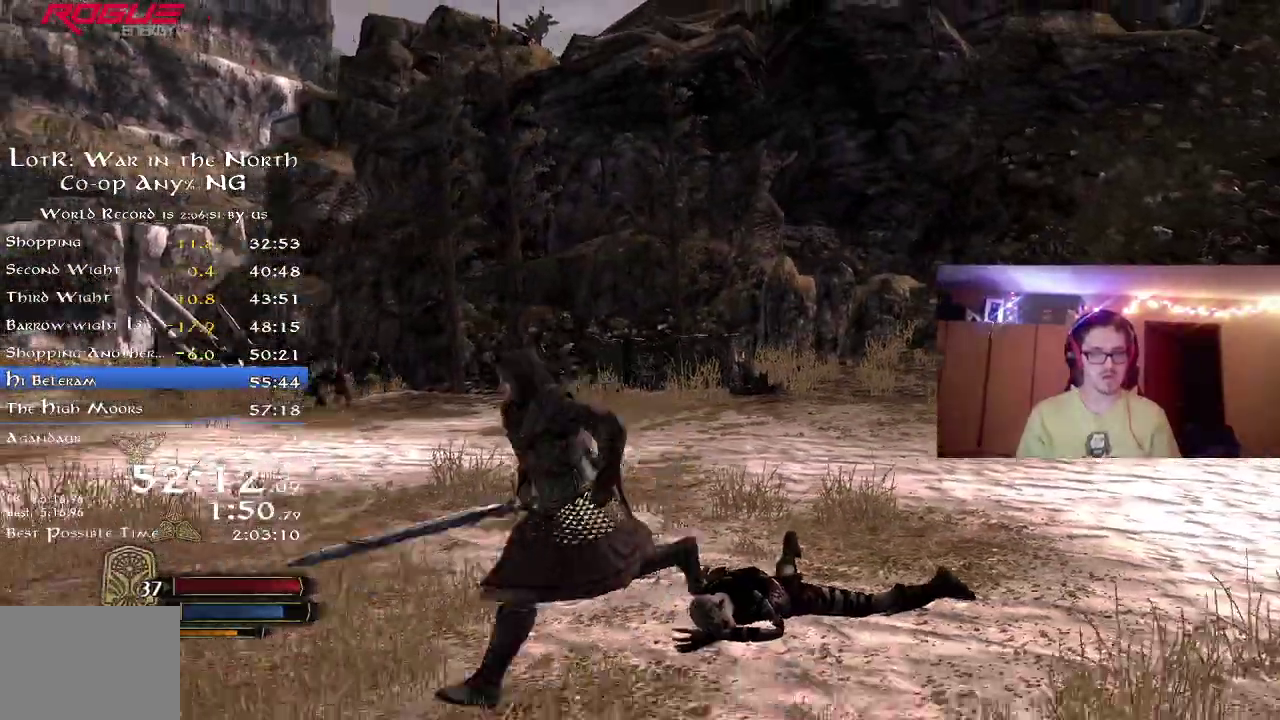
{"dt_ms": 400, "buttons": [], "left_stick": "up", "right_stick": "center", "button_events": [[183, "R2", "up"]]}
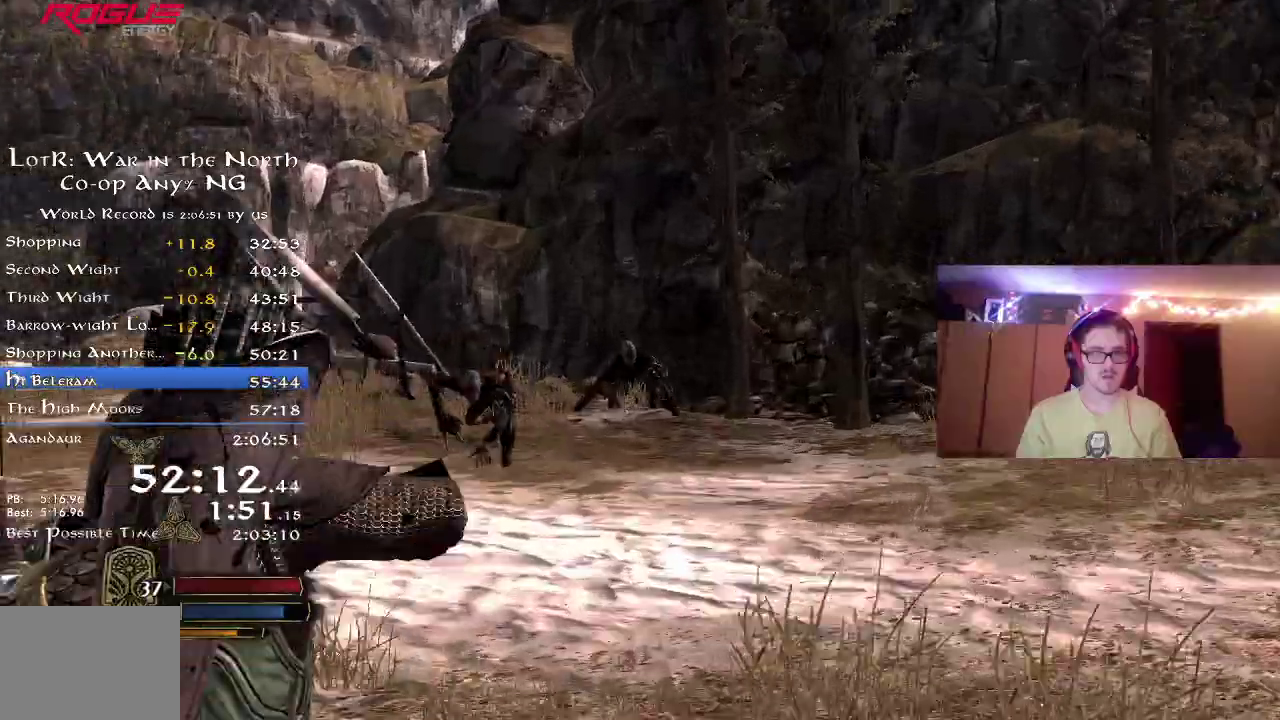
{"dt_ms": 700, "buttons": [], "left_stick": "down-left", "right_stick": "down-left", "button_events": []}
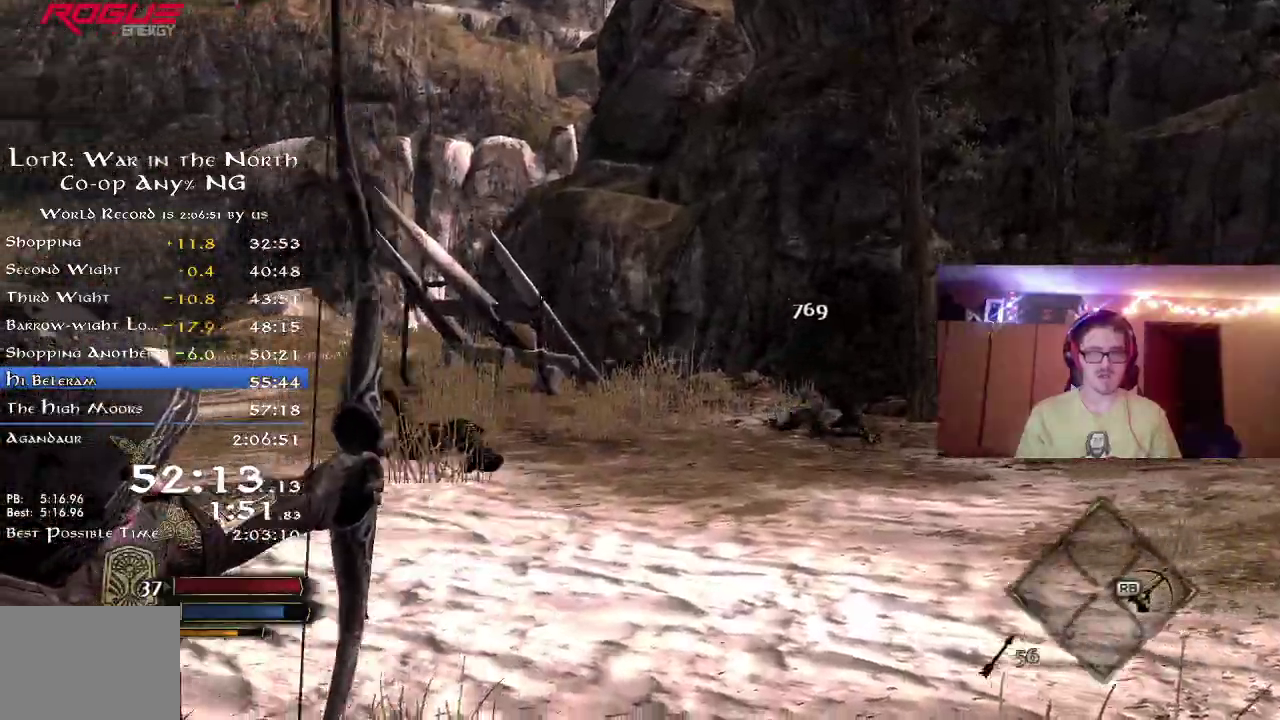
{"dt_ms": 400, "buttons": [], "left_stick": "up", "right_stick": "right", "button_events": []}
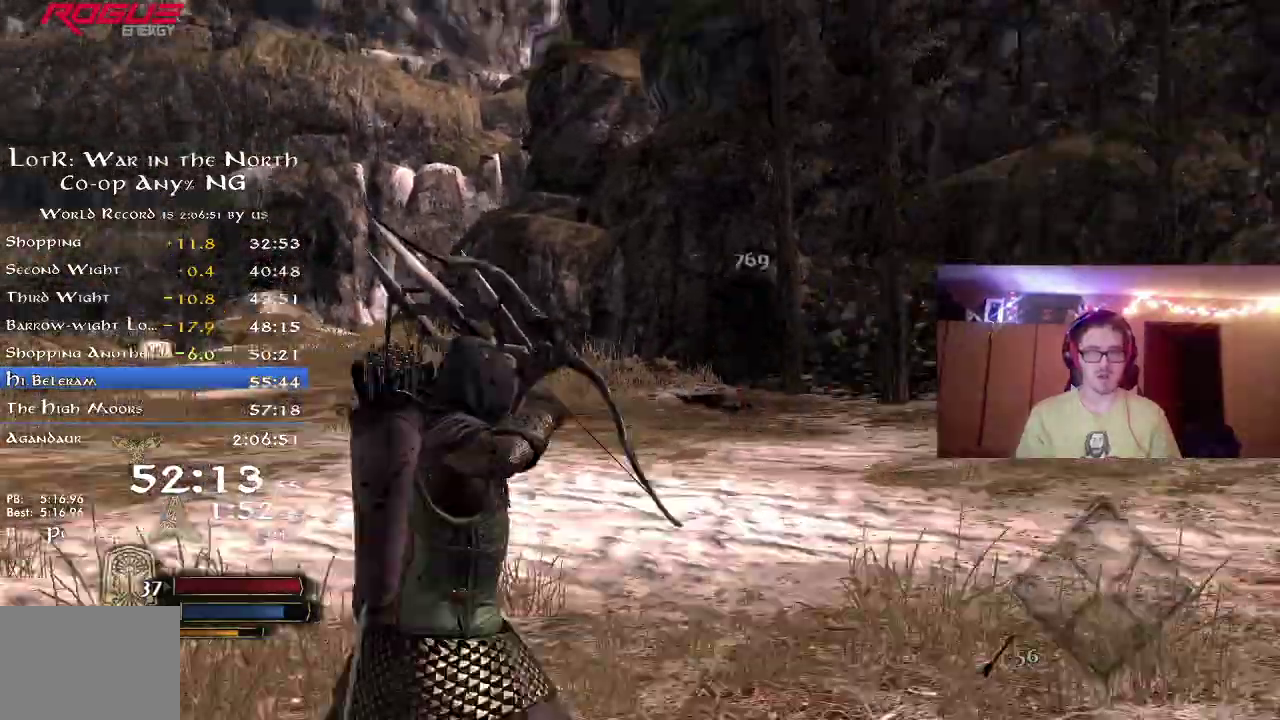
{"dt_ms": 400, "buttons": ["R2"], "left_stick": "right", "right_stick": "right", "button_events": [[50, "R2", "down"], [133, "L2", "down"], [183, "L2", "up"], [233, "L2", "down"], [367, "L2", "up"]]}
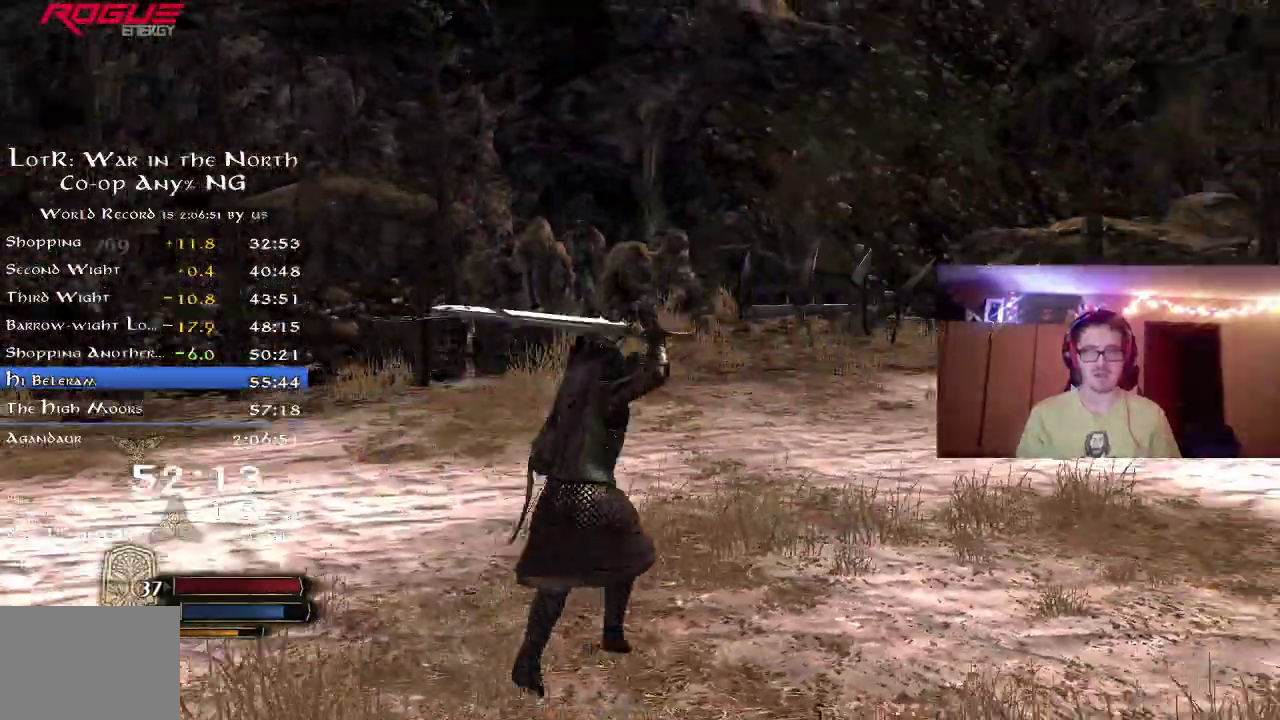
{"dt_ms": 800, "buttons": ["R2"], "left_stick": "right", "right_stick": "center", "button_events": [[33, "L2", "down"], [150, "L2", "up"]]}
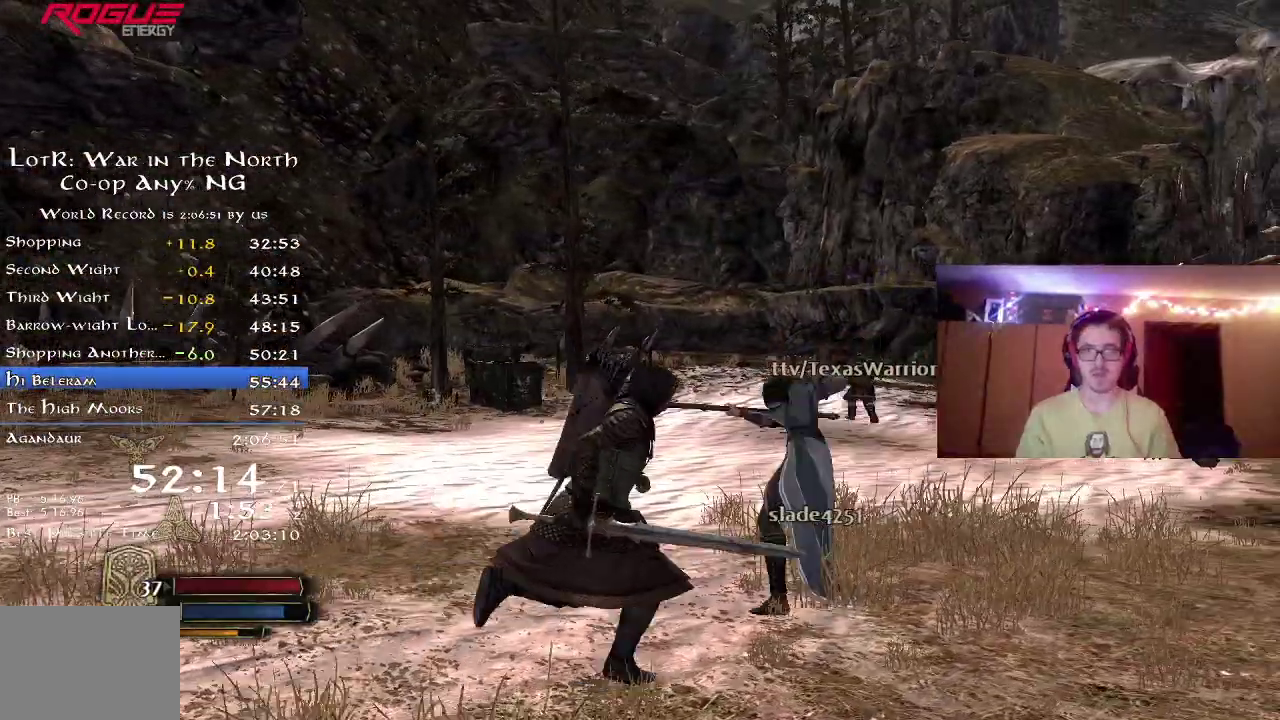
{"dt_ms": 300, "buttons": ["R2"], "left_stick": "down-right", "right_stick": "center", "button_events": []}
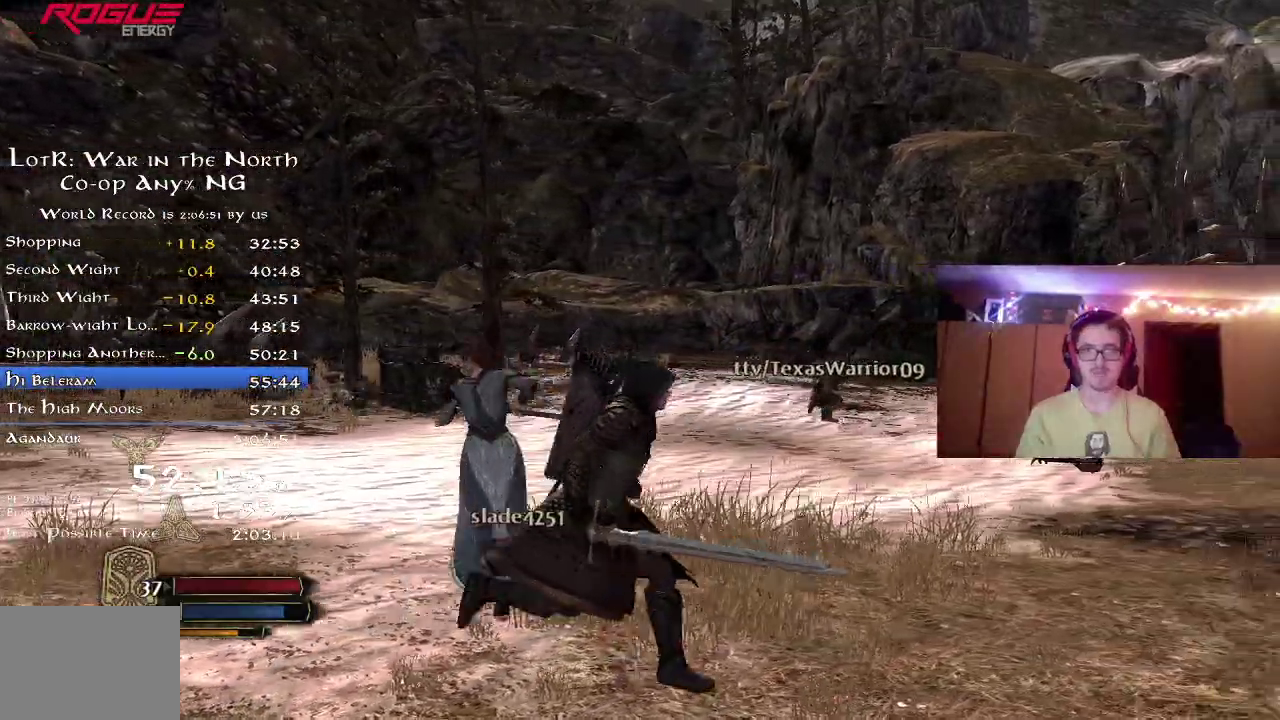
{"dt_ms": 500, "buttons": ["R2"], "left_stick": "down-left", "right_stick": "left", "button_events": []}
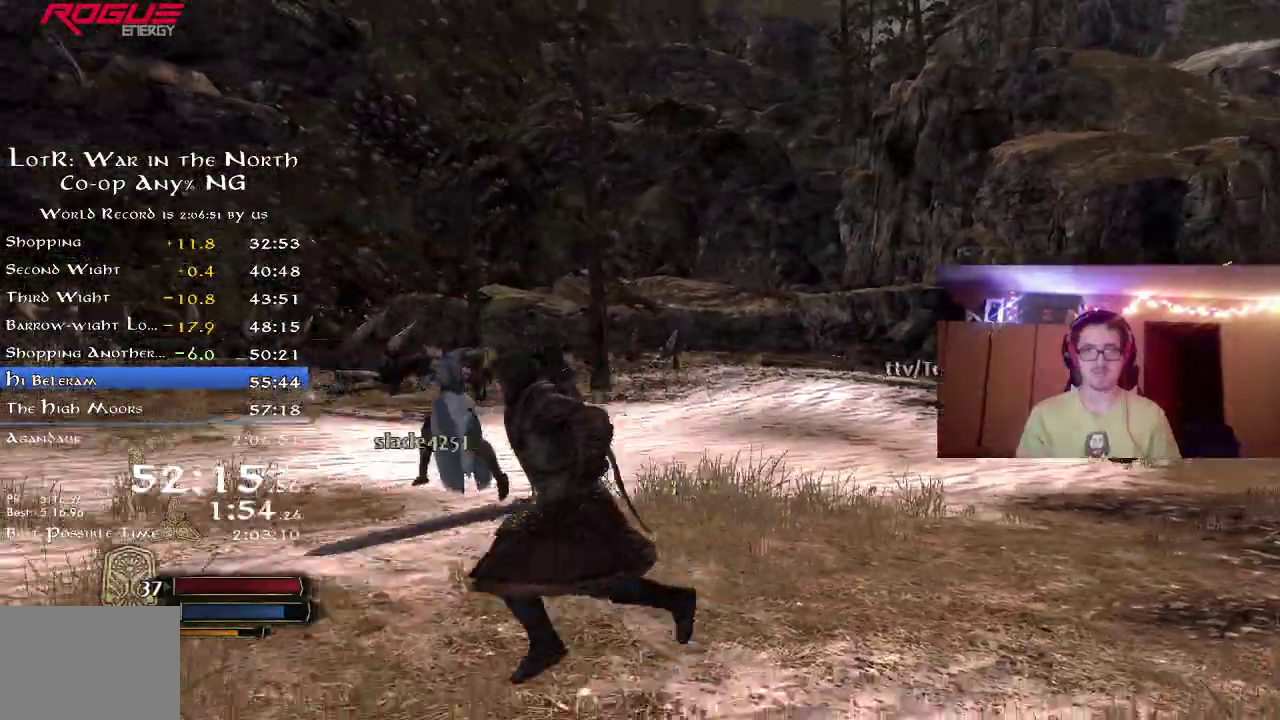
{"dt_ms": 700, "buttons": ["R2"], "left_stick": "up-left", "right_stick": "center", "button_events": []}
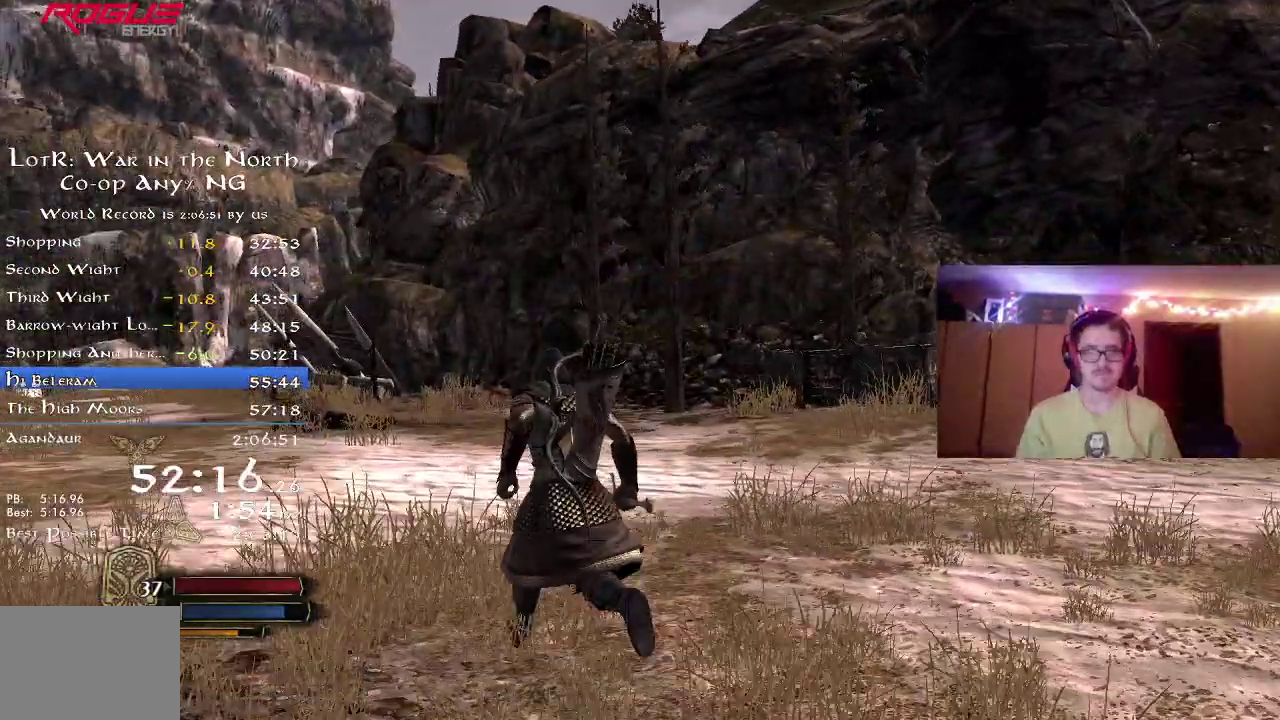
{"dt_ms": 300, "buttons": ["L2", "R2"], "left_stick": "down", "right_stick": "right"}
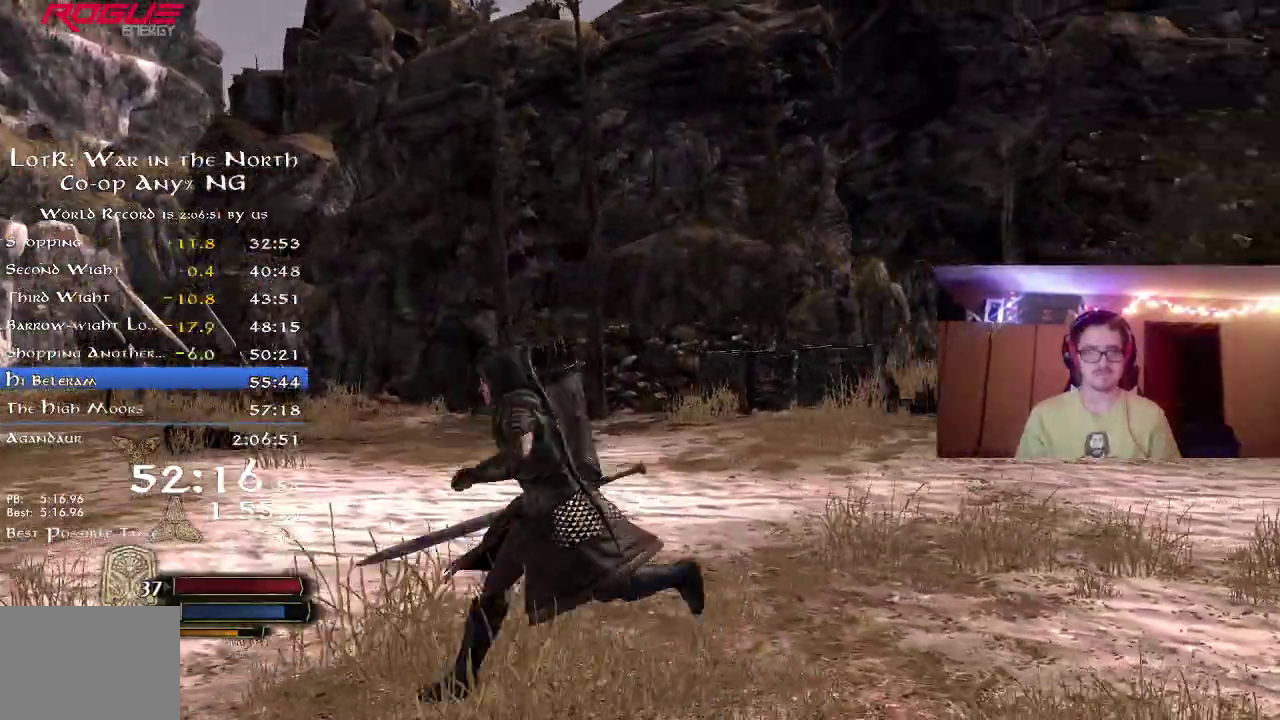
{"dt_ms": 500, "buttons": ["R2"], "left_stick": "up-right", "right_stick": "center"}
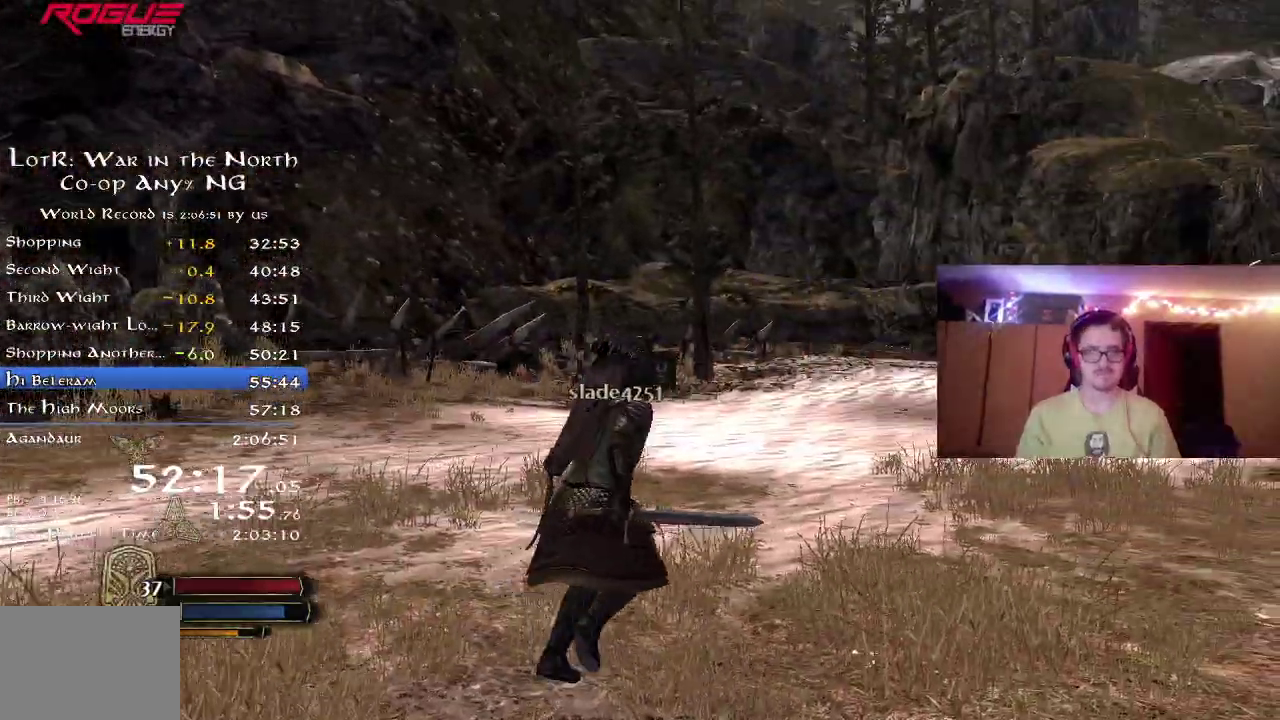
{"dt_ms": 500, "buttons": ["R2"], "left_stick": "right", "right_stick": "center", "button_events": []}
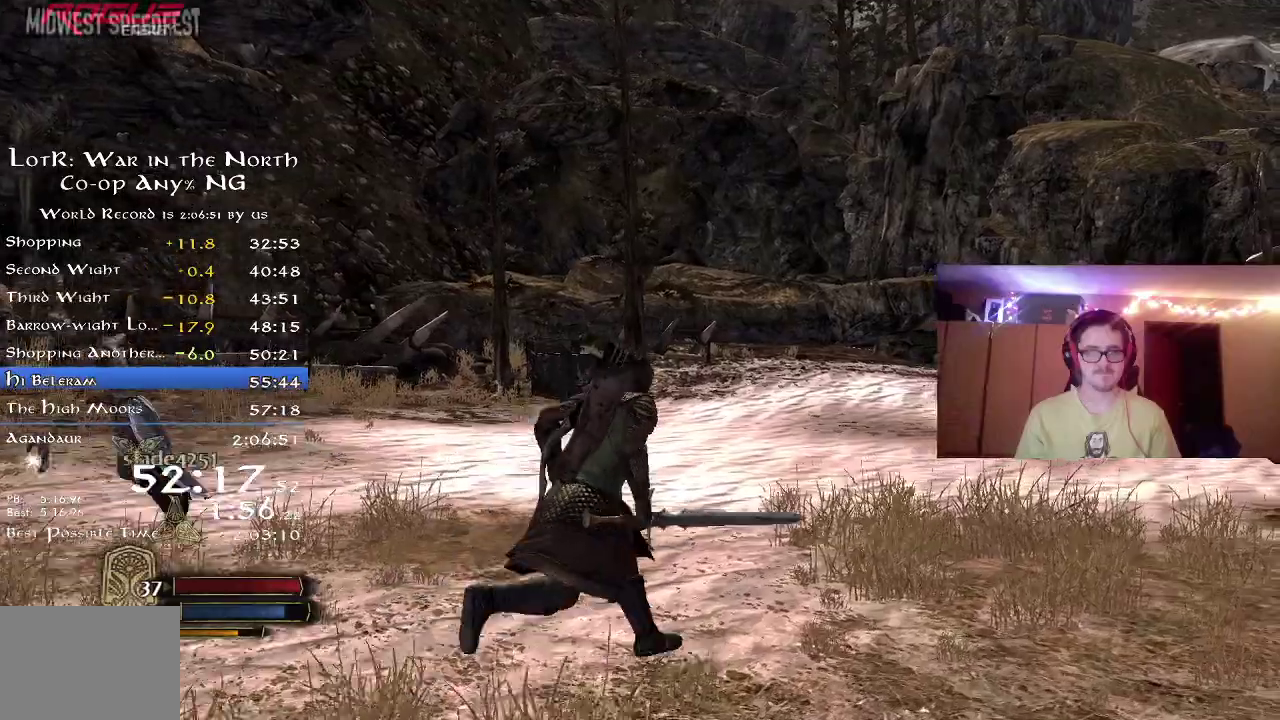
{"dt_ms": 300, "buttons": ["R2"], "left_stick": "center", "right_stick": "center", "button_events": [[50, "L2", "down"], [200, "L2", "up"]]}
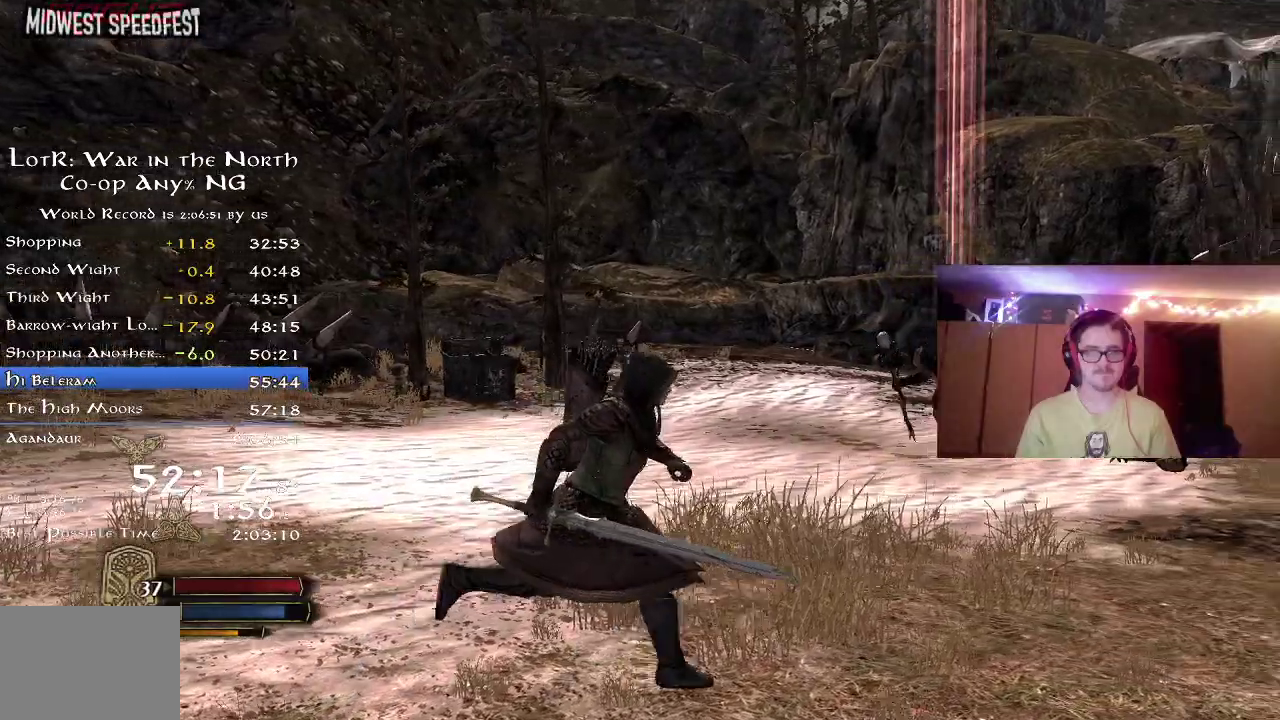
{"dt_ms": 800, "buttons": ["R2"], "left_stick": "up", "right_stick": "up", "button_events": [[133, "R2", "up"], [383, "L2", "down"], [433, "L2", "up"], [717, "R2", "down"]]}
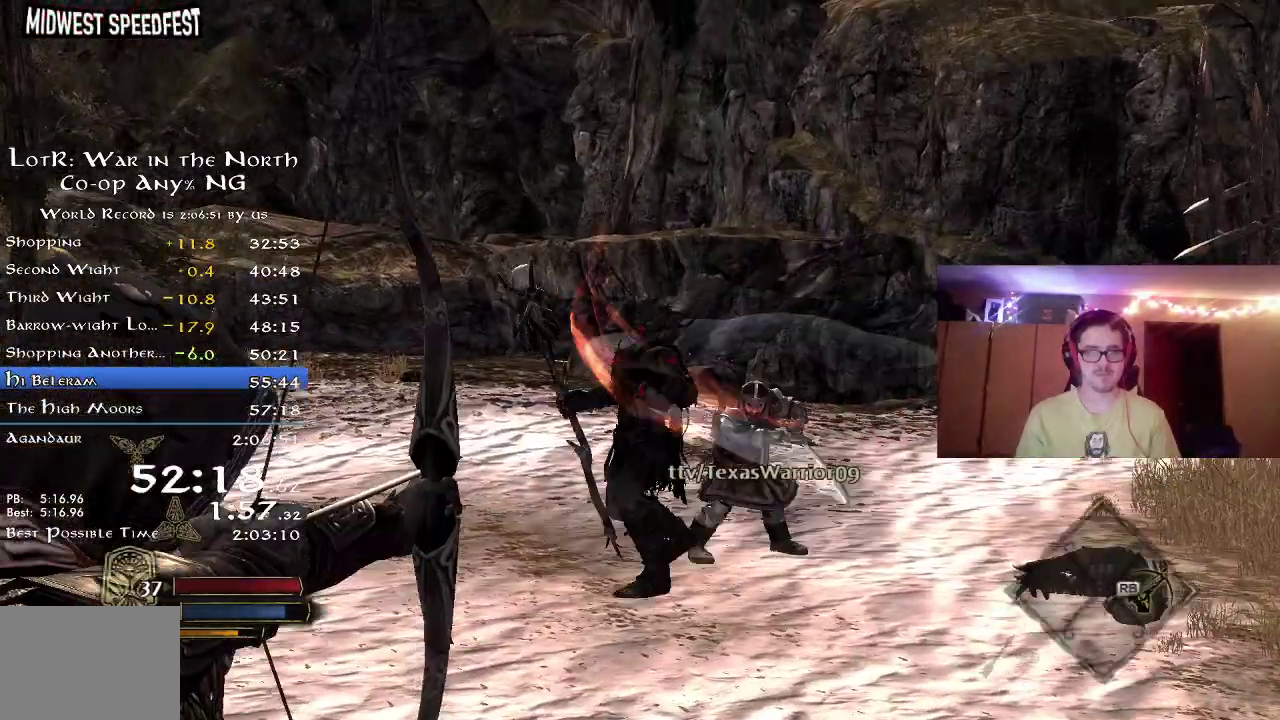
{"dt_ms": 400, "buttons": [], "left_stick": "up", "right_stick": "center", "button_events": [[117, "R2", "up"]]}
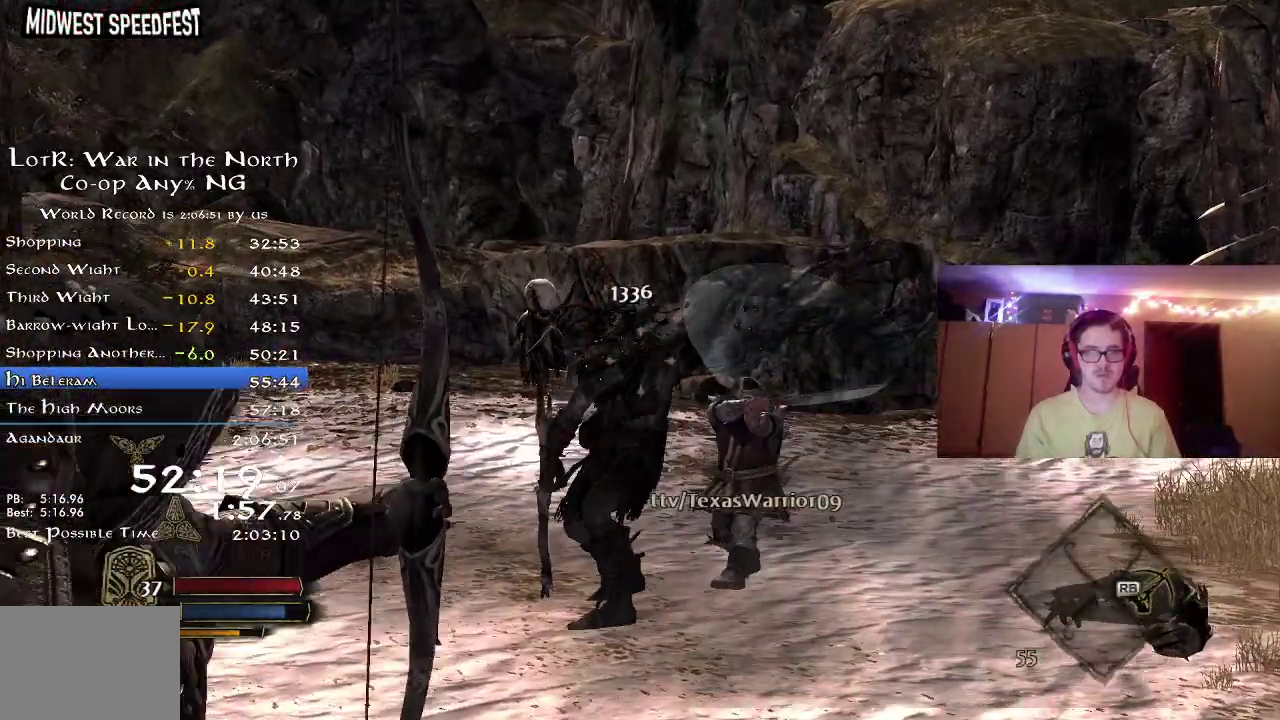
{"dt_ms": 400, "buttons": [], "left_stick": "up", "right_stick": "center", "button_events": []}
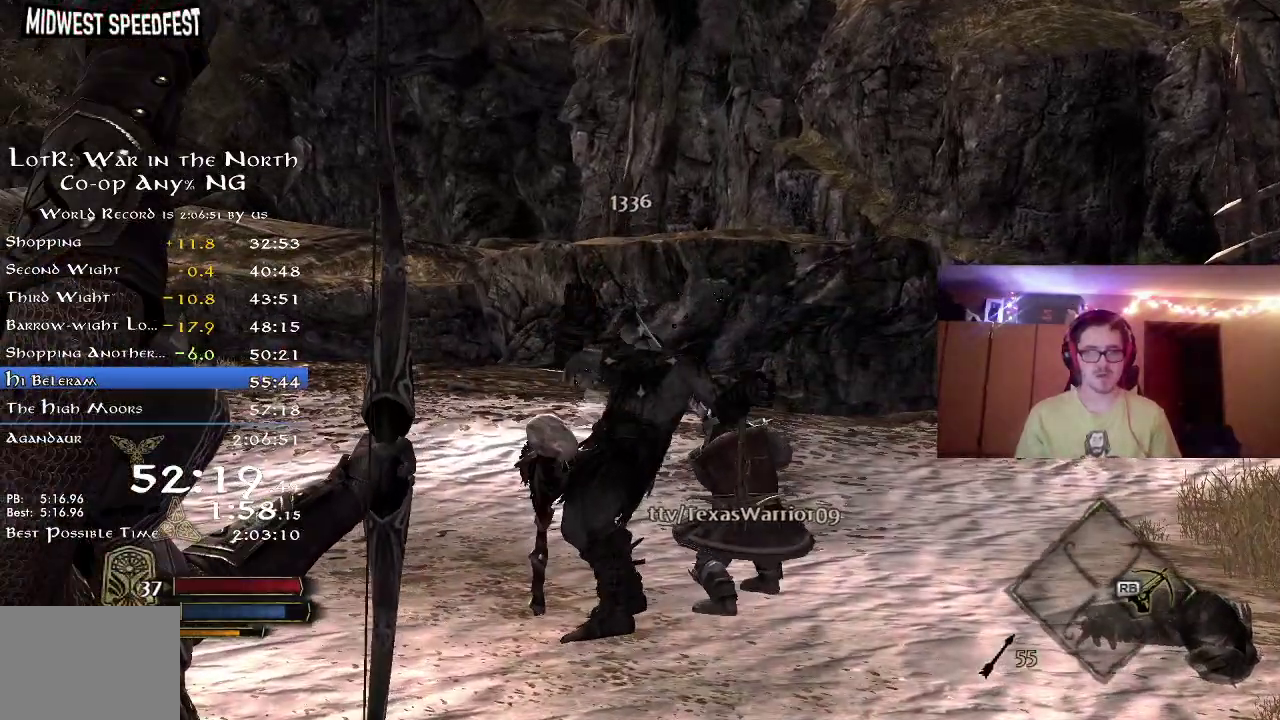
{"dt_ms": 700, "buttons": [], "left_stick": "down", "right_stick": "center", "button_events": []}
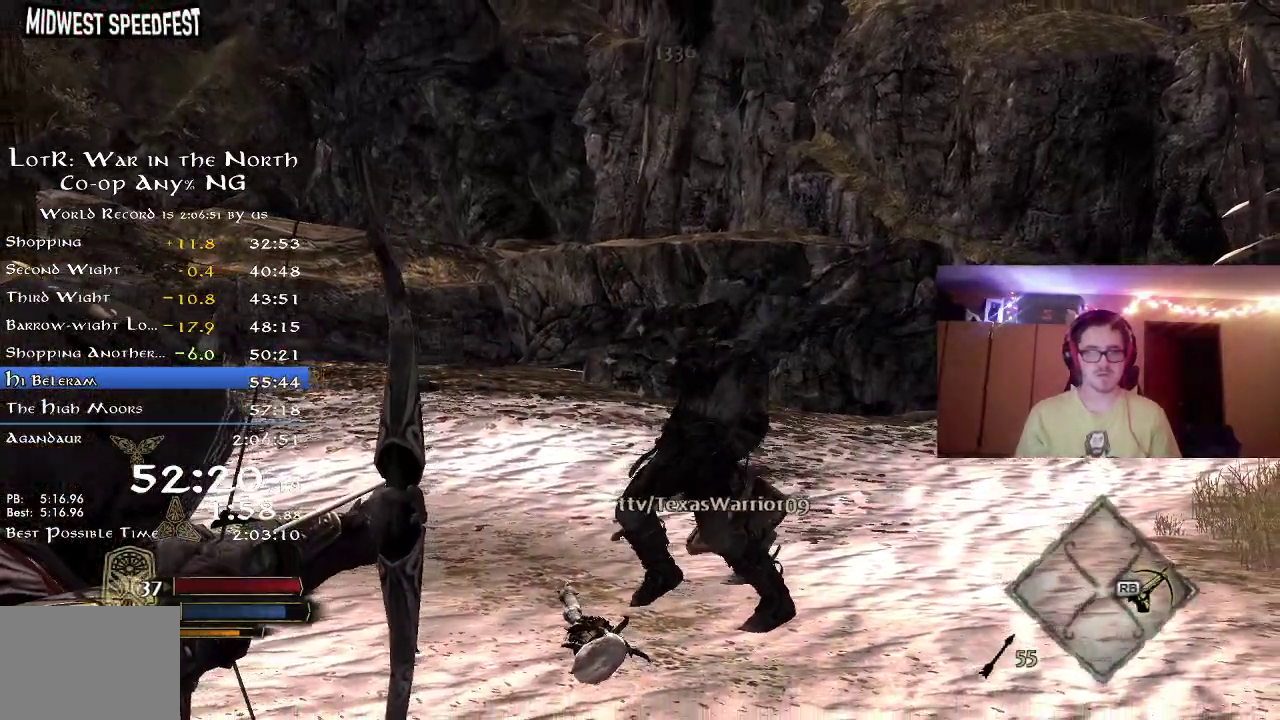
{"dt_ms": 400, "buttons": [], "left_stick": "down", "right_stick": "center", "button_events": []}
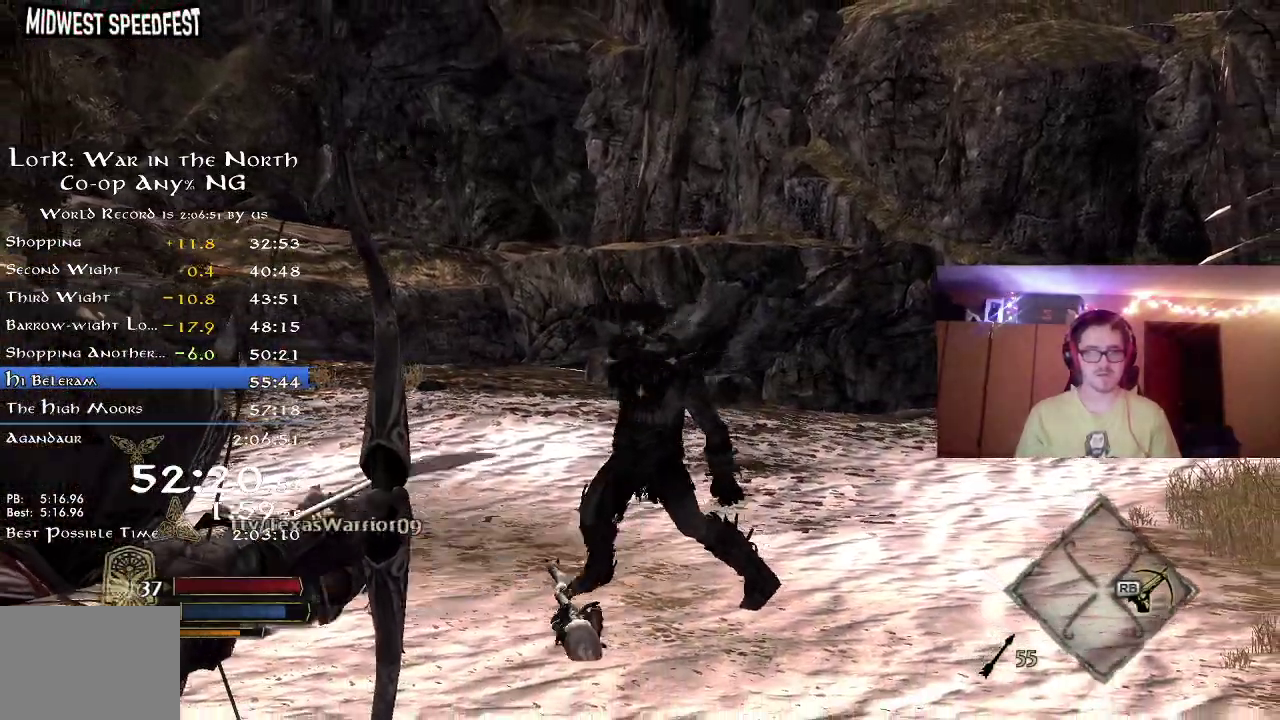
{"dt_ms": 400, "buttons": [], "left_stick": "center", "right_stick": "up-left", "button_events": []}
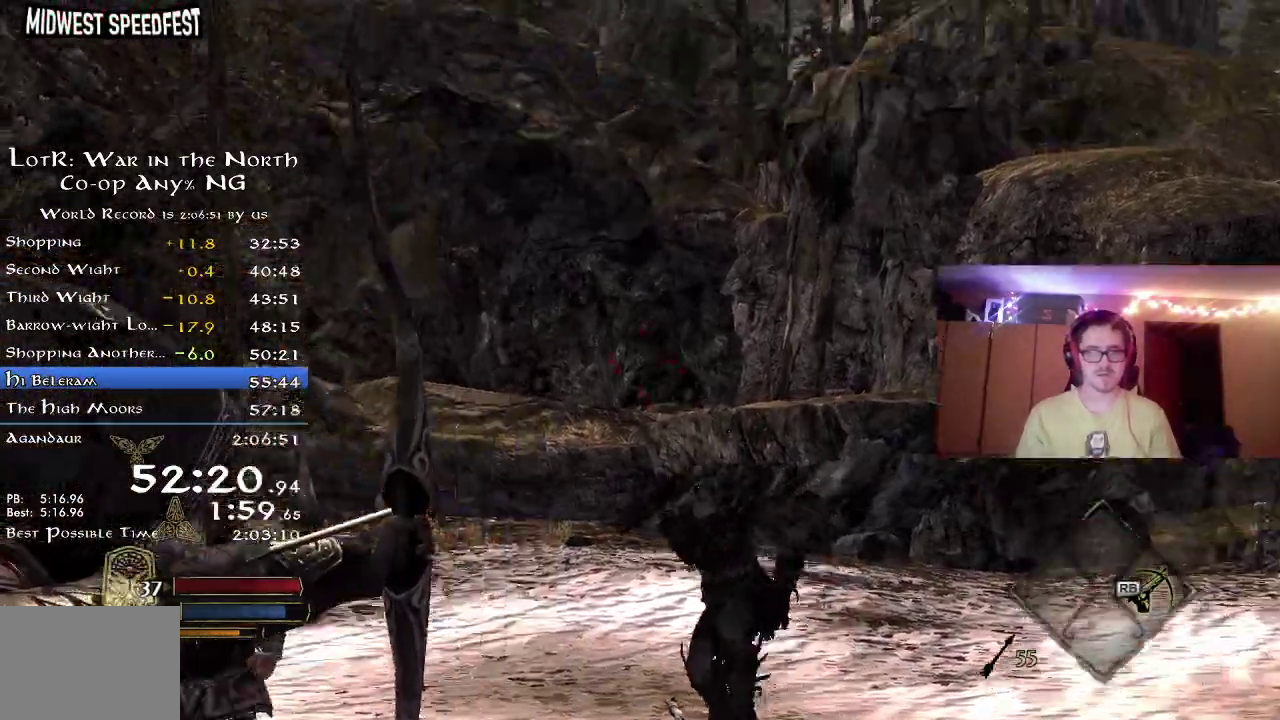
{"dt_ms": 800, "buttons": ["R2"], "left_stick": "center", "right_stick": "up", "button_events": [[50, "R2", "down"]]}
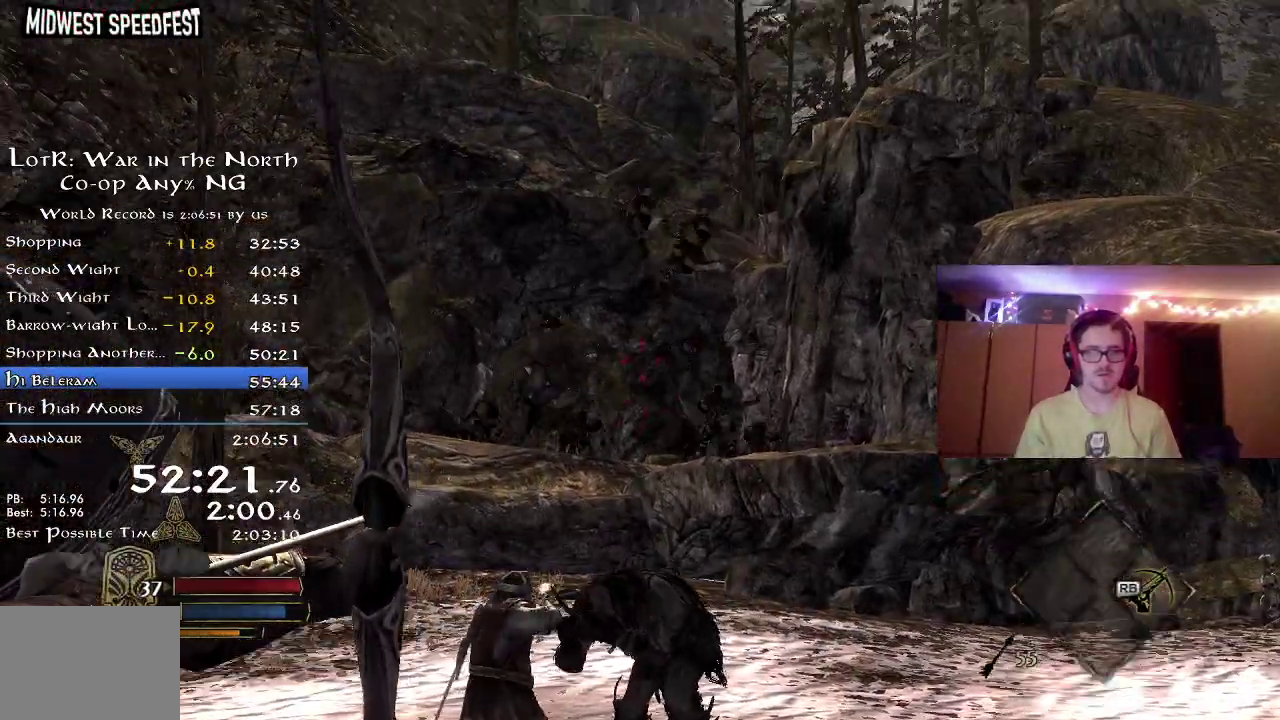
{"dt_ms": 300, "buttons": ["R2"], "left_stick": "center", "right_stick": "up-right", "button_events": []}
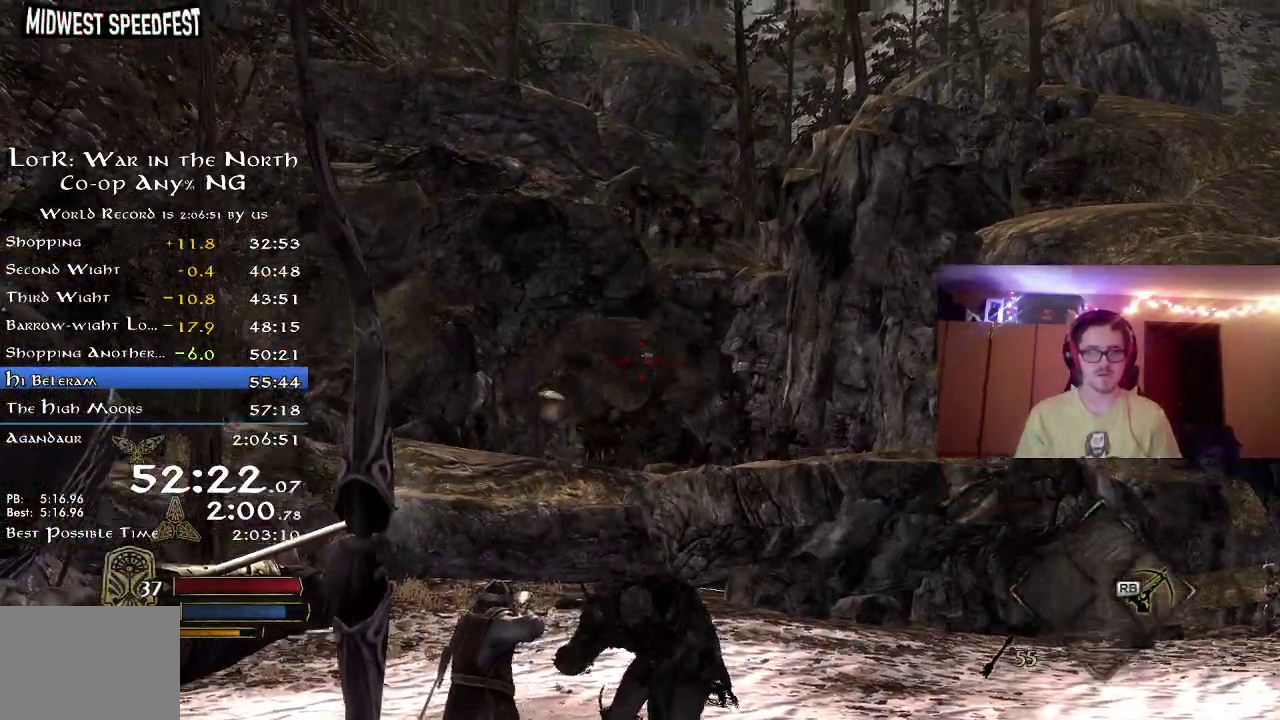
{"dt_ms": 500, "buttons": ["R2"], "left_stick": "center", "right_stick": "right", "button_events": []}
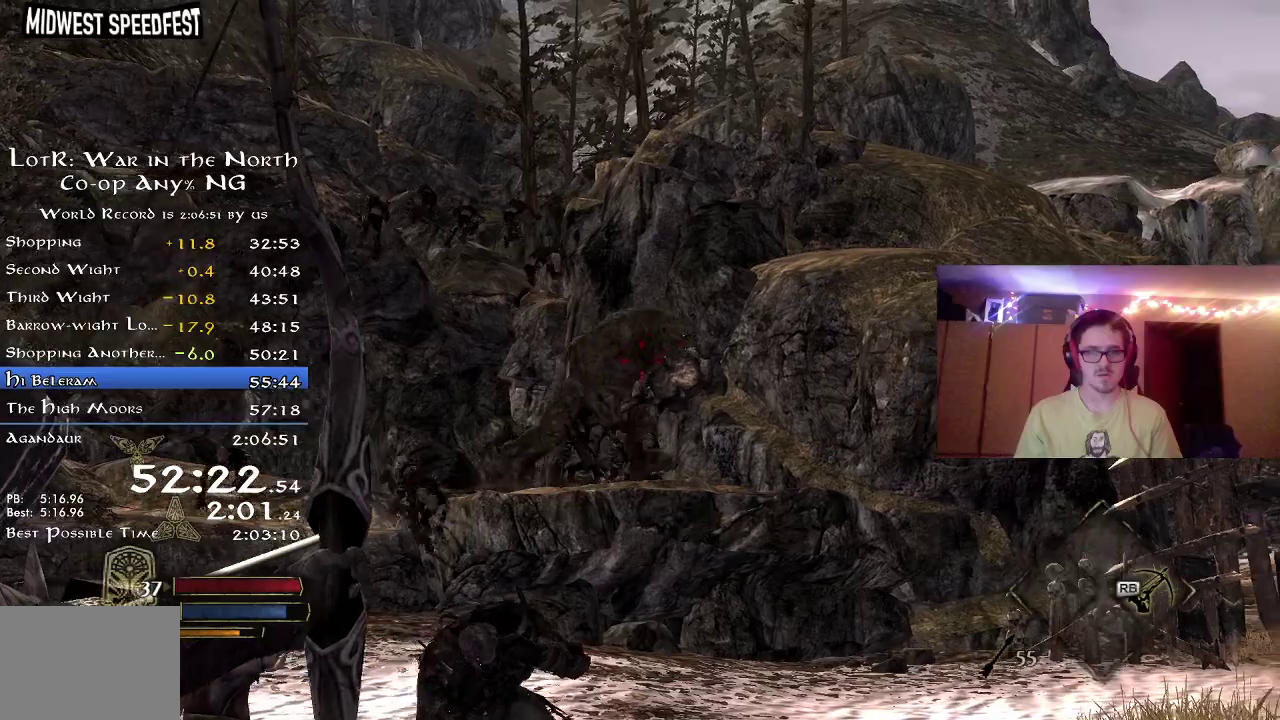
{"dt_ms": 700, "buttons": ["R2"], "left_stick": "center", "right_stick": "left", "button_events": []}
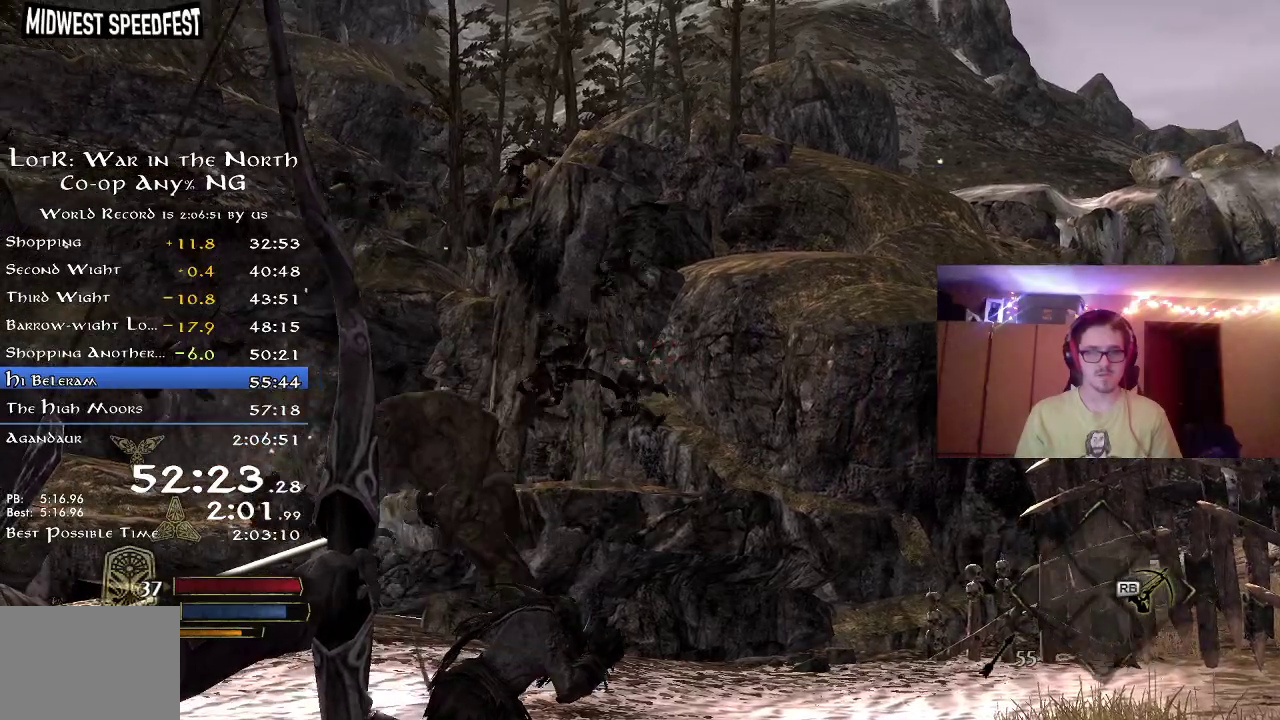
{"dt_ms": 300, "buttons": ["R2"], "left_stick": "down-left", "right_stick": "down-left", "button_events": []}